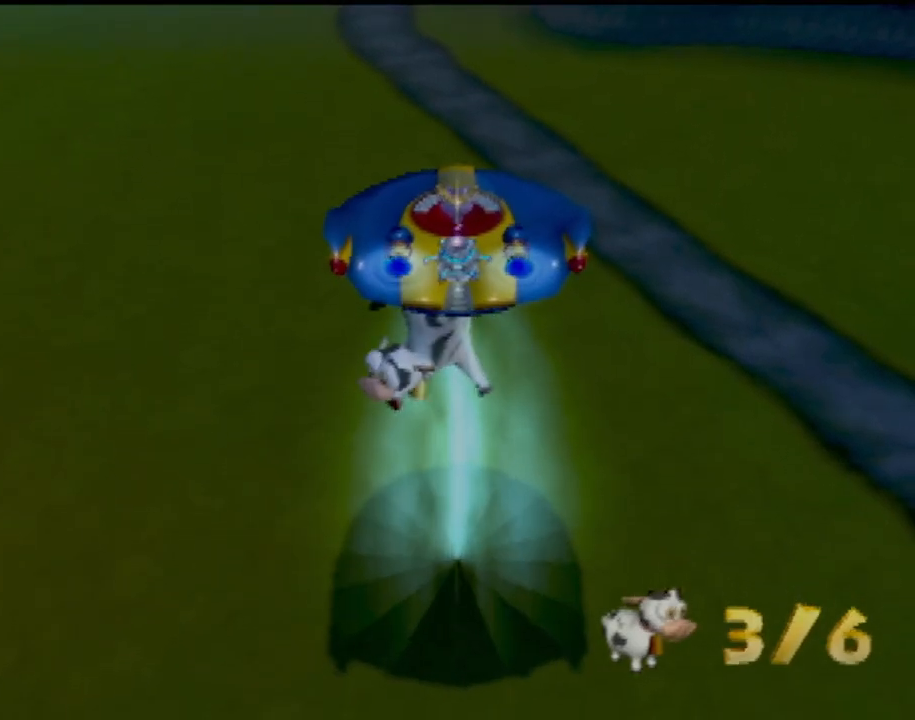
Gameplay with a controller (PlayStation layout); each line is a JSON object with the inputs held at the frame after it. "events" lists button and stick changes between this image and that frame as [ms after this image, input, new state], when the widget could be followed in between. Not read: L3 R3 right_stick.
{"buttons": [], "left_stick": "right", "events": []}
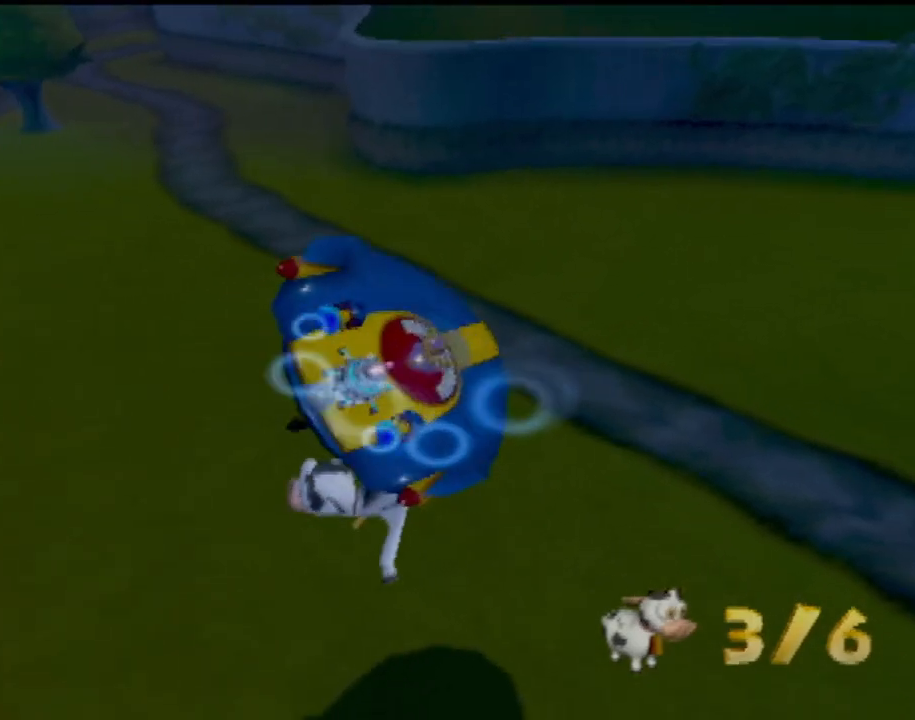
{"buttons": [], "left_stick": "down-right", "events": [[333, "left_stick", "down-right"]]}
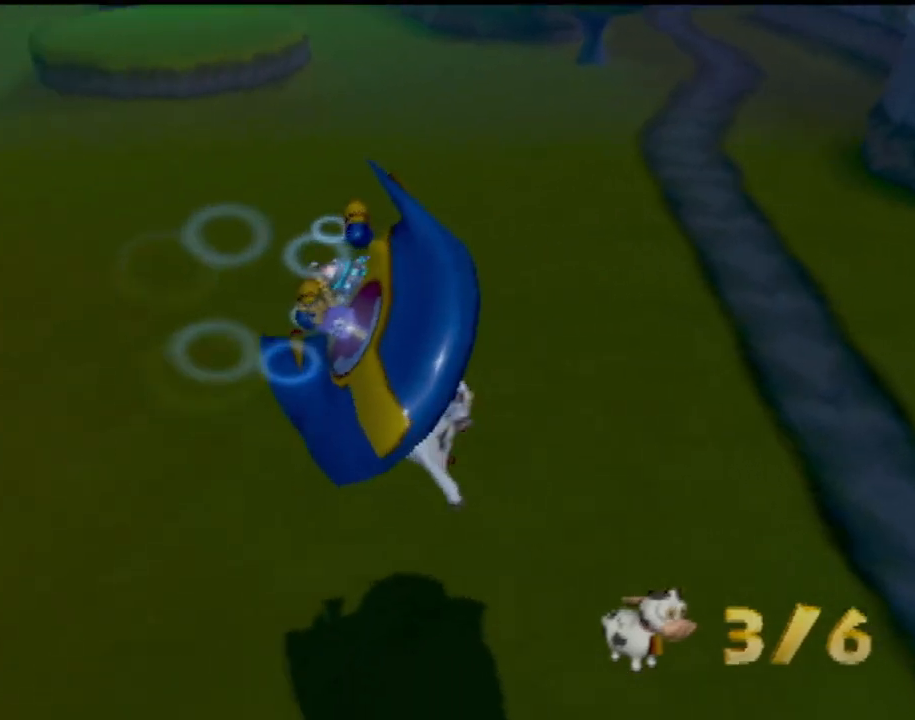
{"buttons": [], "left_stick": "right", "events": [[100, "left_stick", "center"], [384, "left_stick", "right"]]}
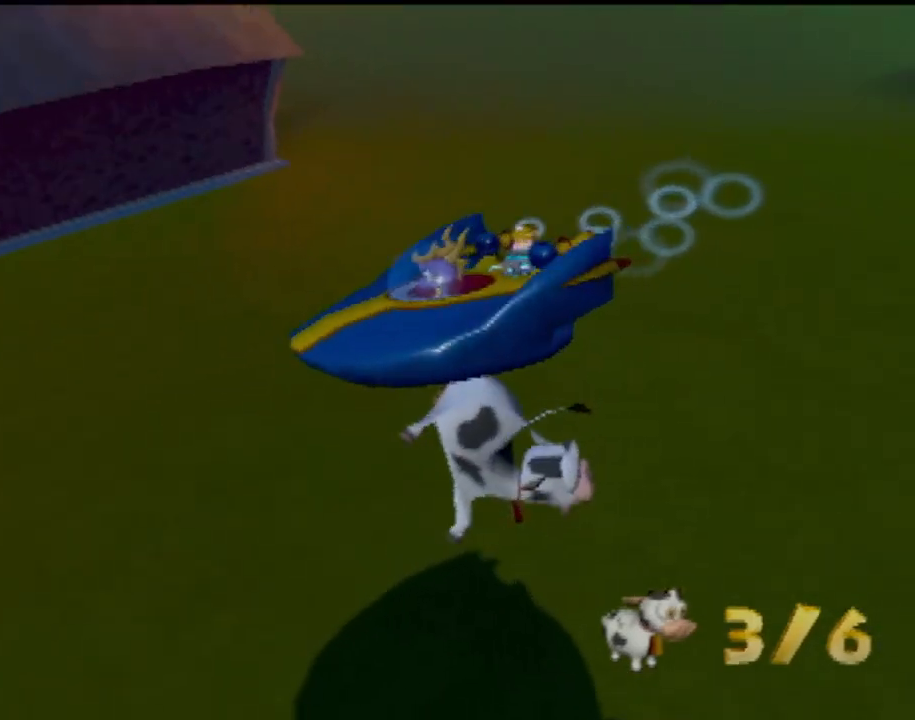
{"buttons": [], "left_stick": "center", "events": [[66, "left_stick", "center"], [200, "left_stick", "right"], [400, "left_stick", "center"]]}
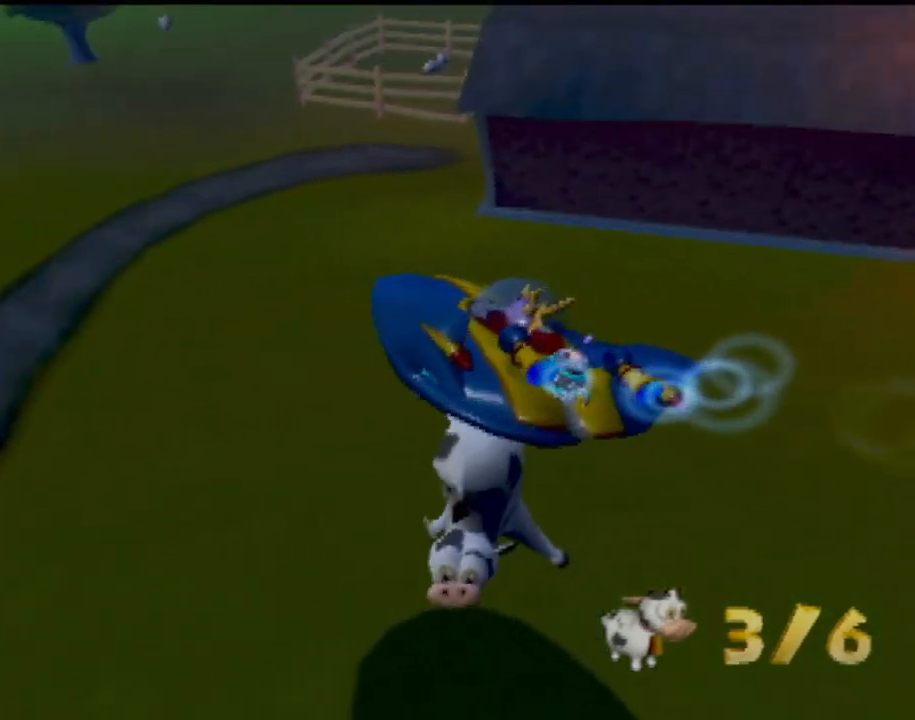
{"buttons": [], "left_stick": "center", "events": [[134, "left_stick", "right"], [301, "left_stick", "center"]]}
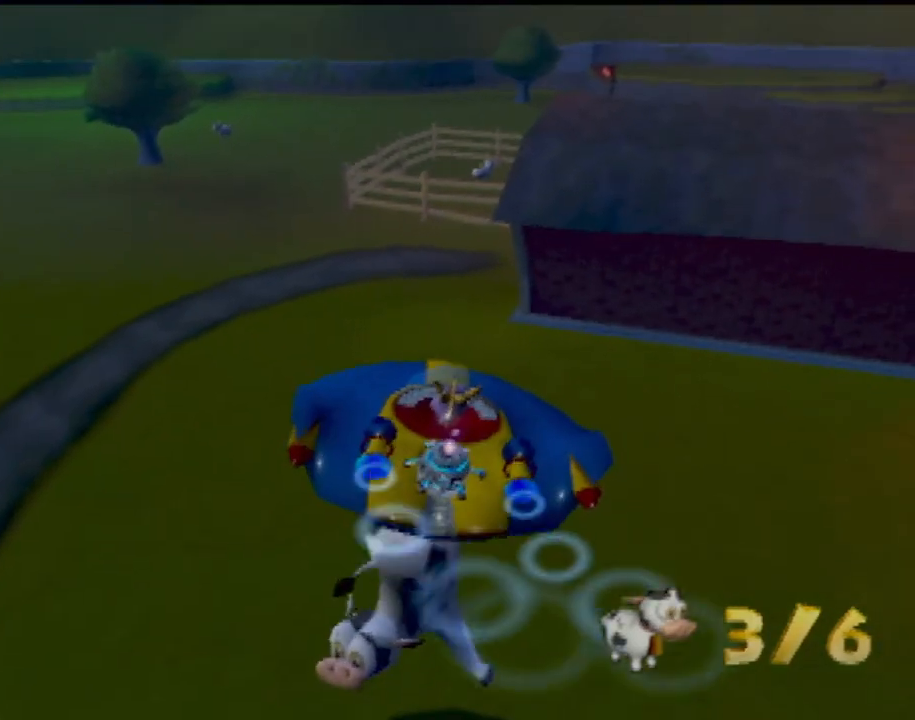
{"buttons": [], "left_stick": "center", "events": []}
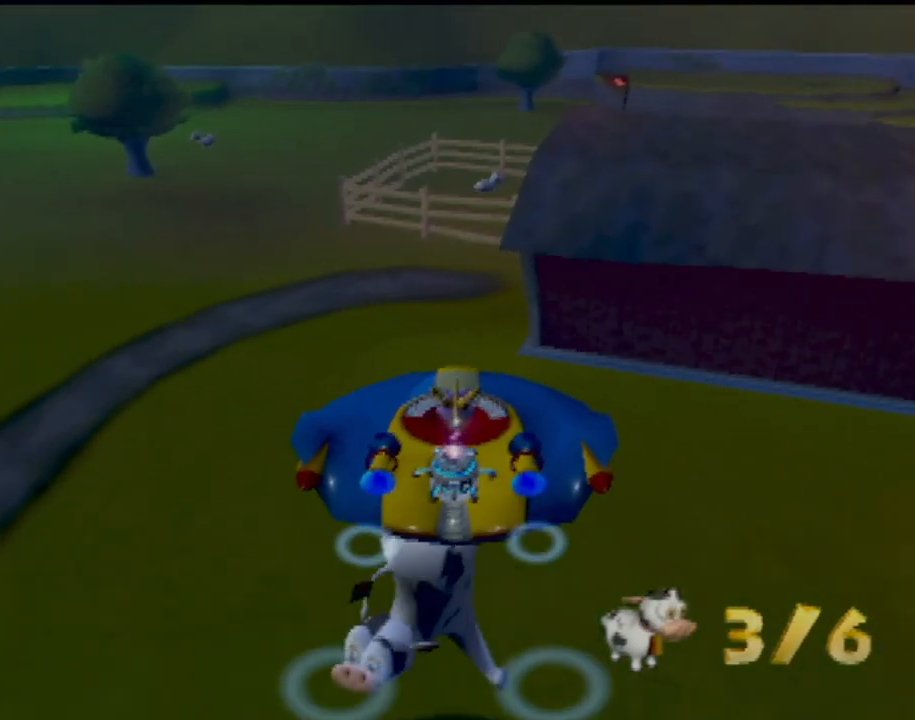
{"buttons": [], "left_stick": "center", "events": [[17, "left_stick", "left"], [167, "left_stick", "center"]]}
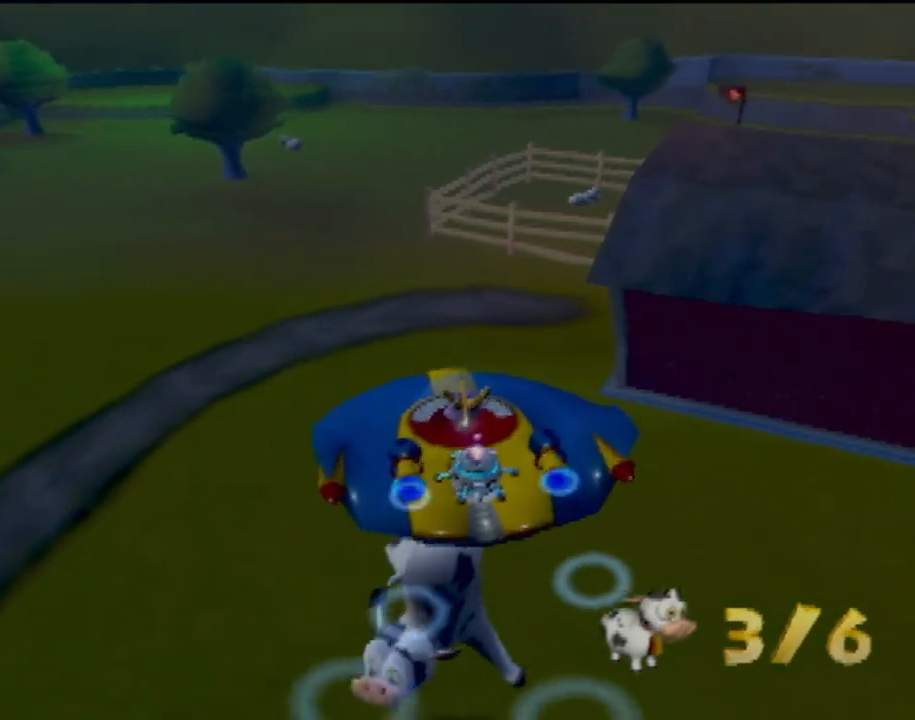
{"buttons": [], "left_stick": "center", "events": [[83, "left_stick", "down-right"], [184, "left_stick", "center"]]}
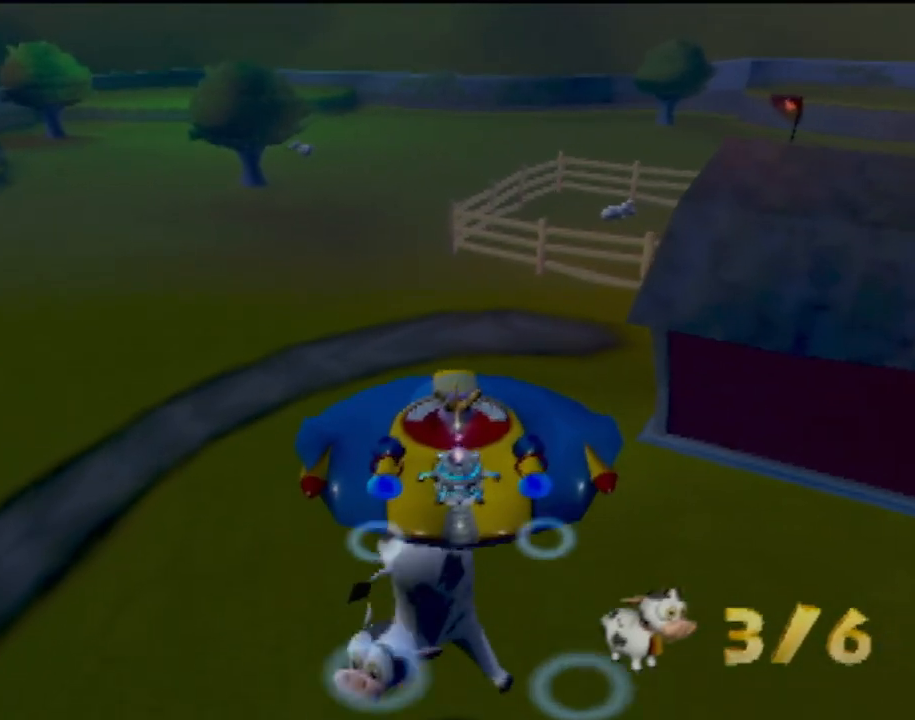
{"buttons": [], "left_stick": "center", "events": []}
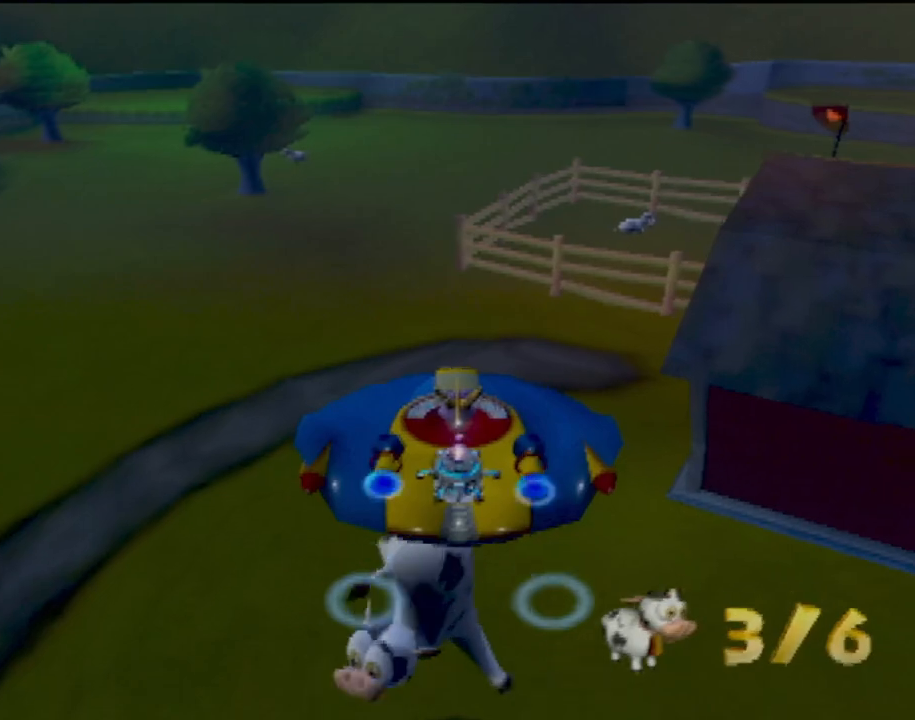
{"buttons": [], "left_stick": "center", "events": []}
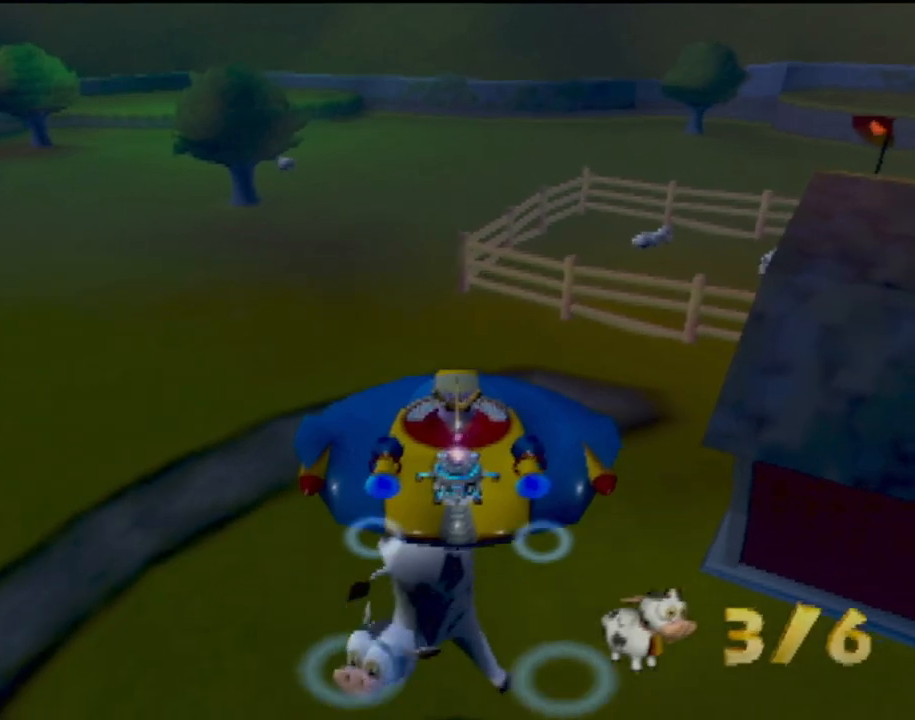
{"buttons": [], "left_stick": "center", "events": [[100, "left_stick", "right"], [250, "left_stick", "center"]]}
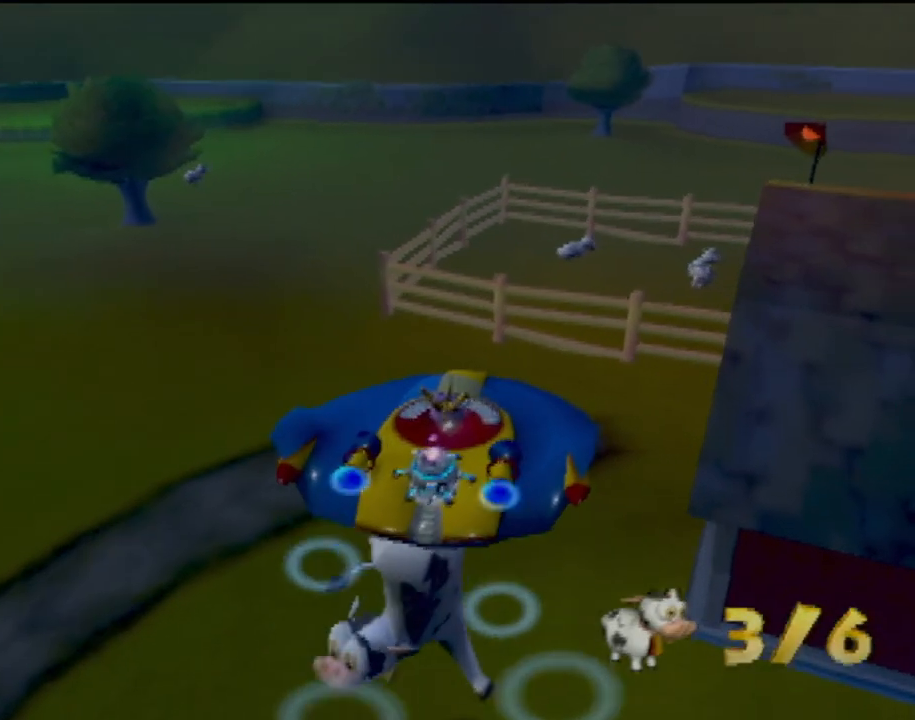
{"buttons": [], "left_stick": "center", "events": []}
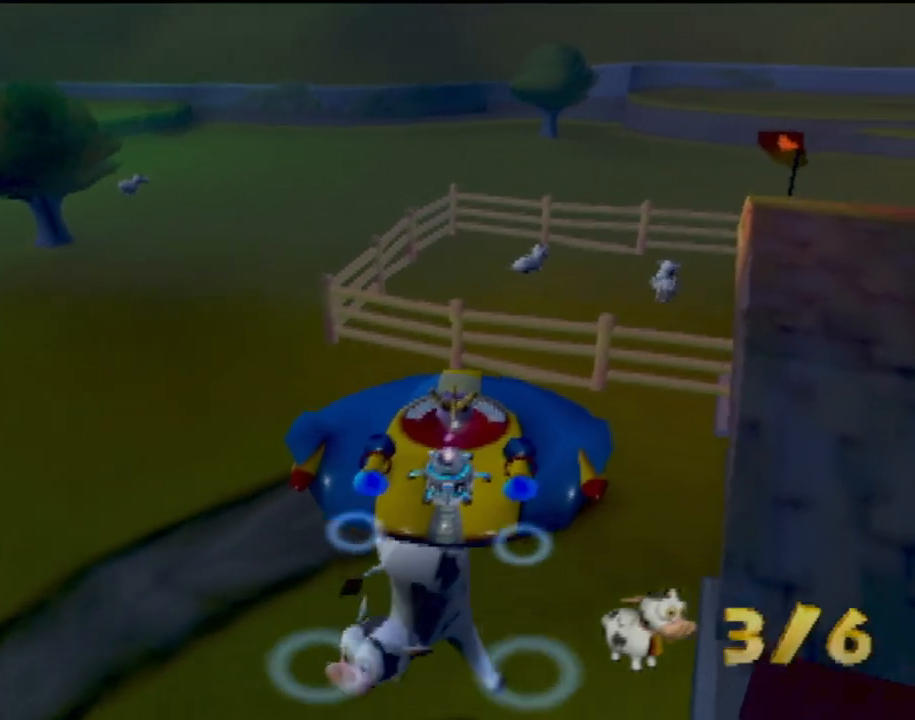
{"buttons": [], "left_stick": "center", "events": [[33, "left_stick", "down-right"], [250, "left_stick", "center"]]}
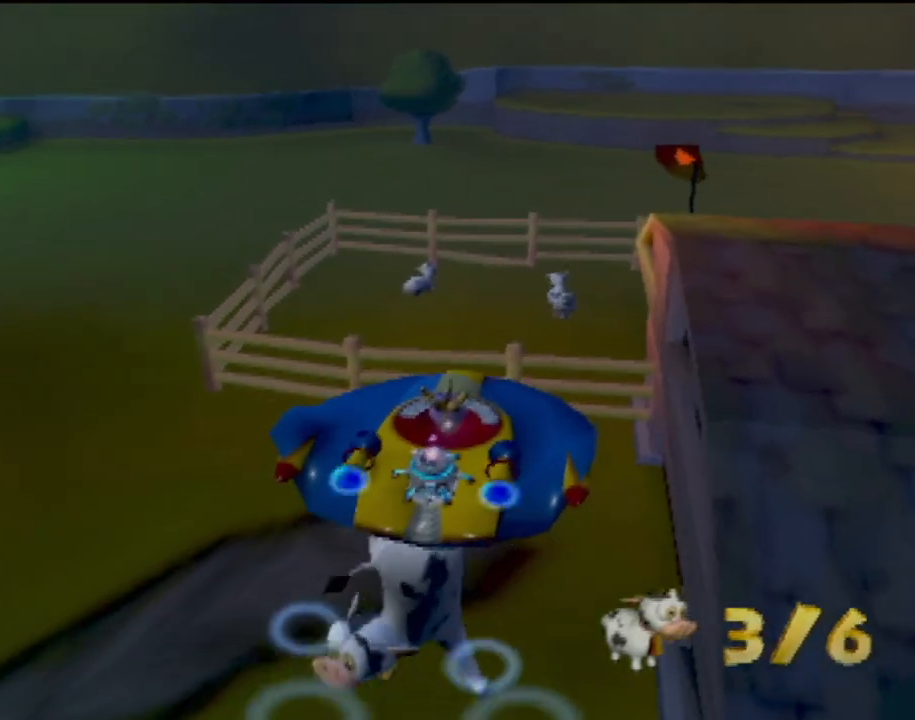
{"buttons": [], "left_stick": "center", "events": []}
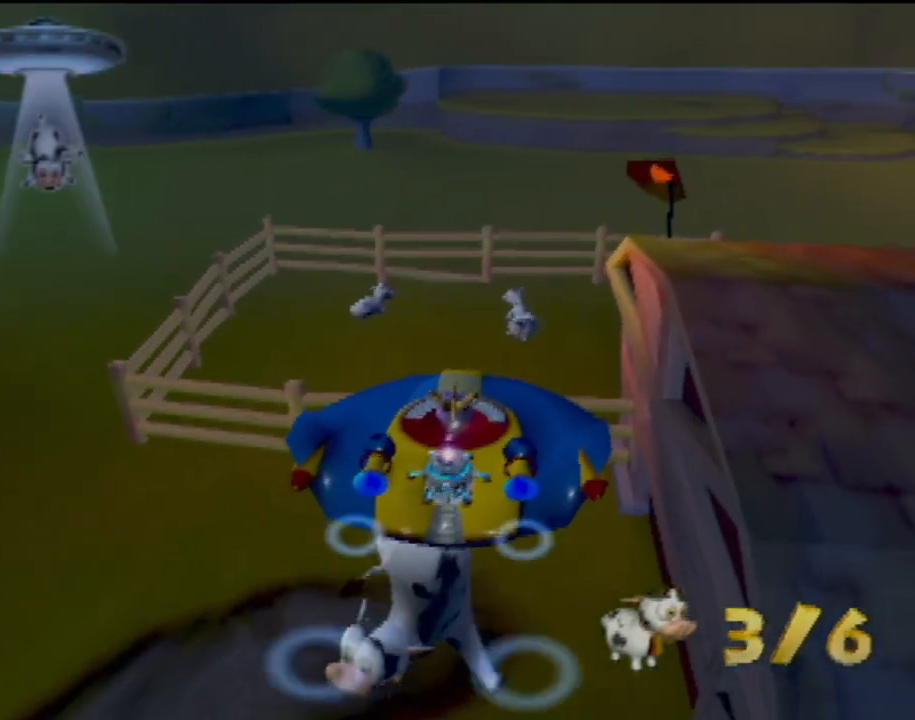
{"buttons": [], "left_stick": "center", "events": [[133, "left_stick", "down-left"], [216, "left_stick", "center"]]}
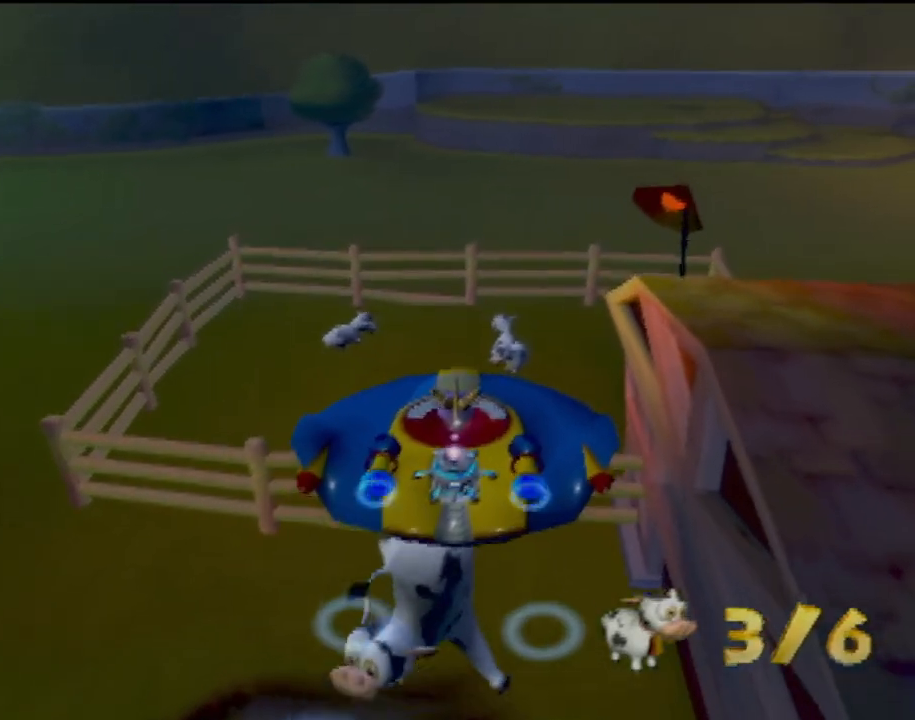
{"buttons": [], "left_stick": "center", "events": []}
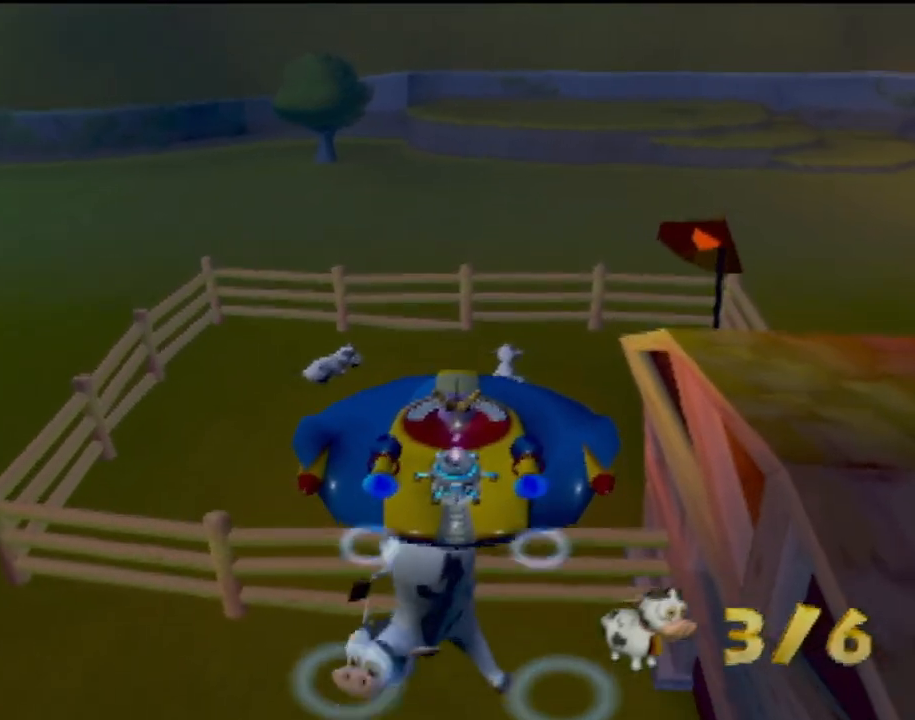
{"buttons": [], "left_stick": "center", "events": []}
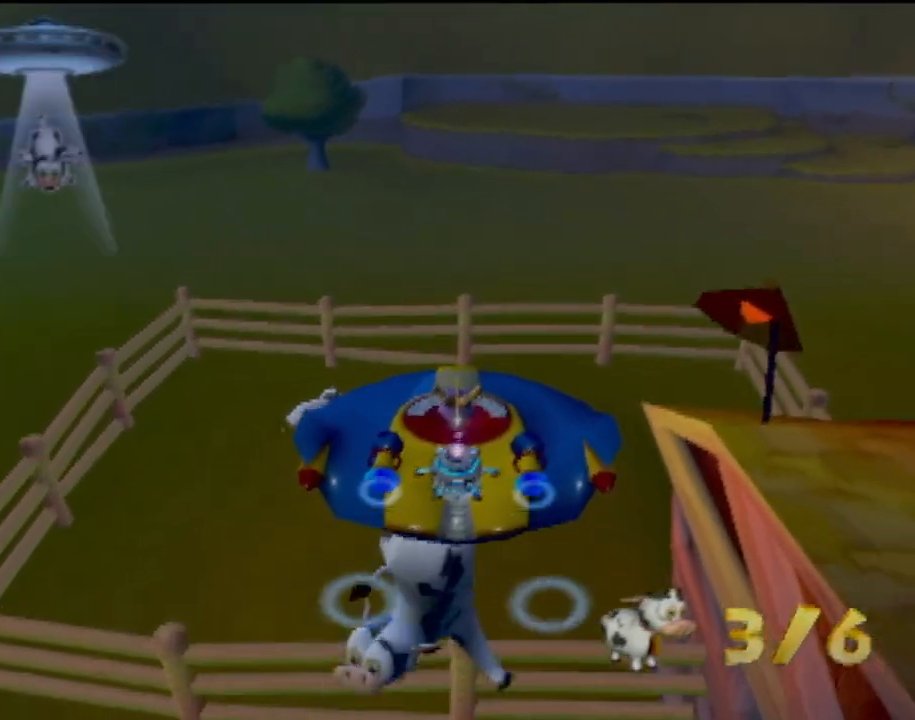
{"buttons": [], "left_stick": "center", "events": []}
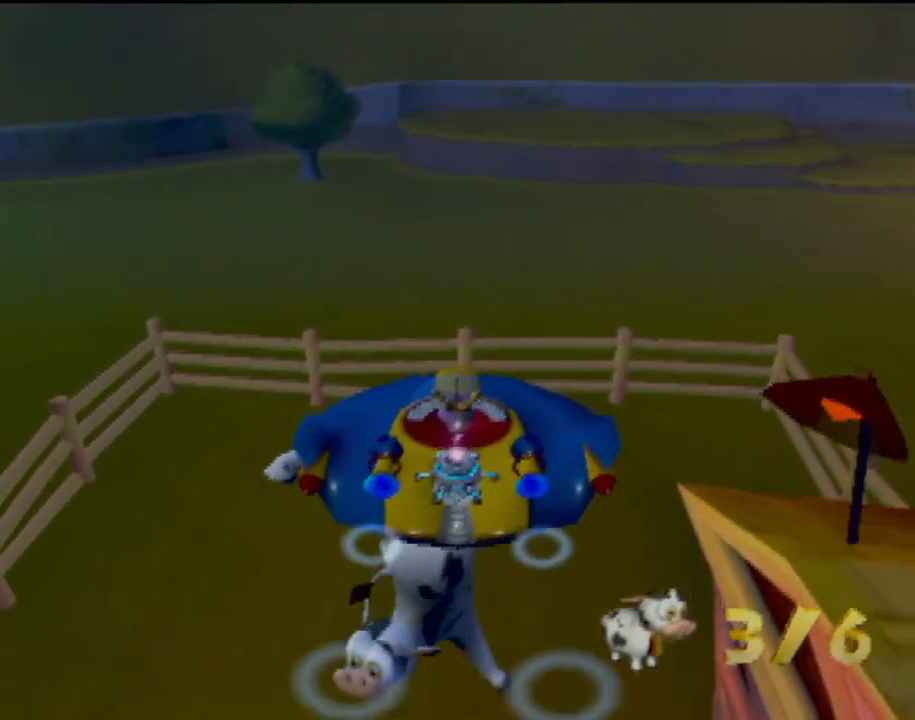
{"buttons": [], "left_stick": "center", "events": [[183, "left_stick", "left"], [383, "left_stick", "center"]]}
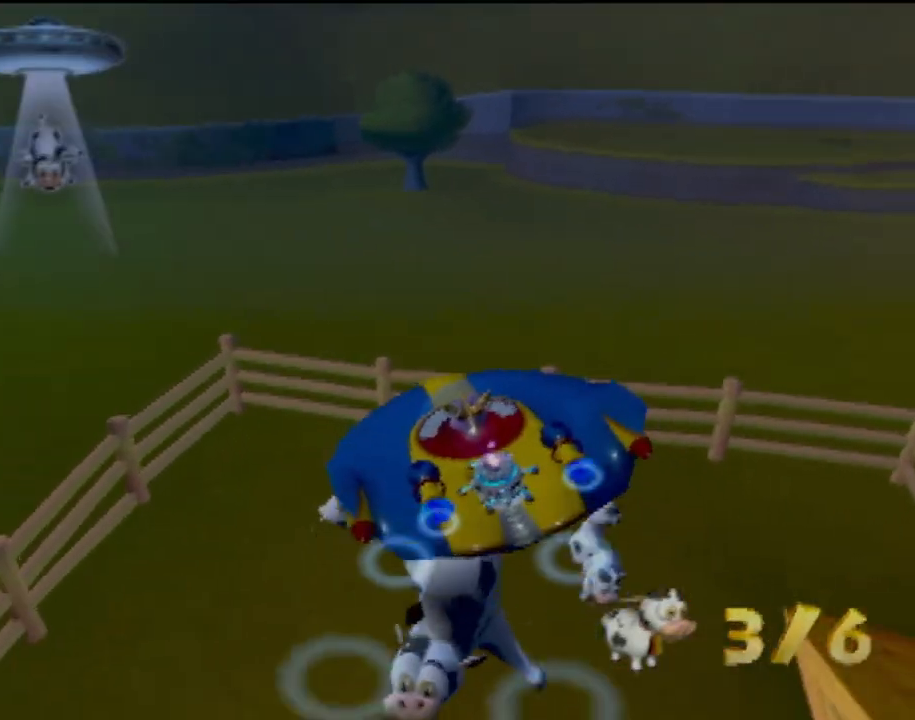
{"buttons": [], "left_stick": "center", "events": [[184, "left_stick", "left"], [300, "left_stick", "center"]]}
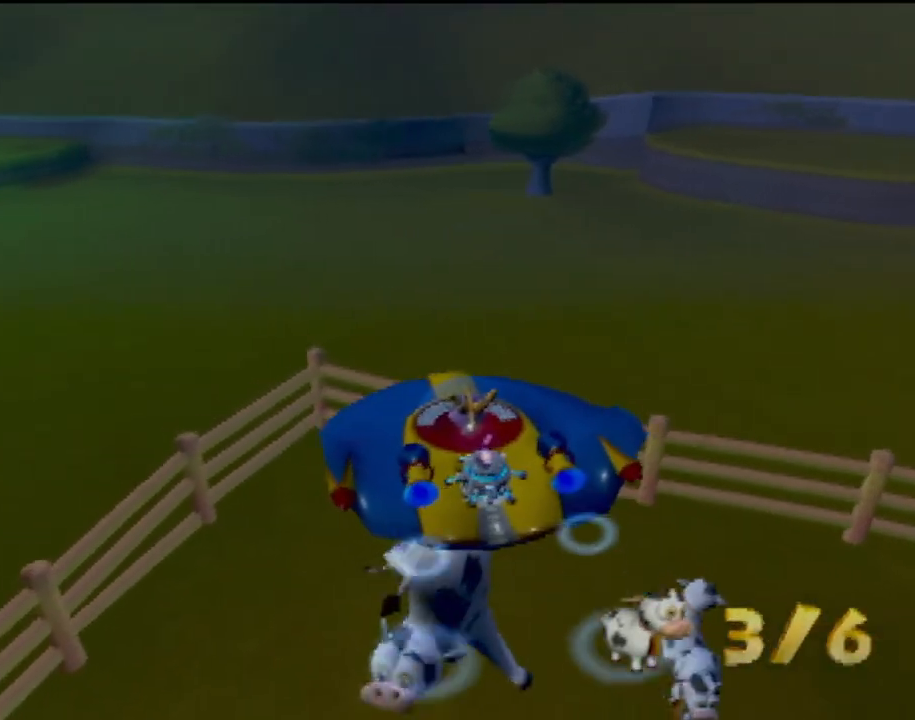
{"buttons": [], "left_stick": "center", "events": [[200, "CROSS", "down"], [300, "CROSS", "up"], [383, "CROSS", "down"], [433, "CROSS", "up"]]}
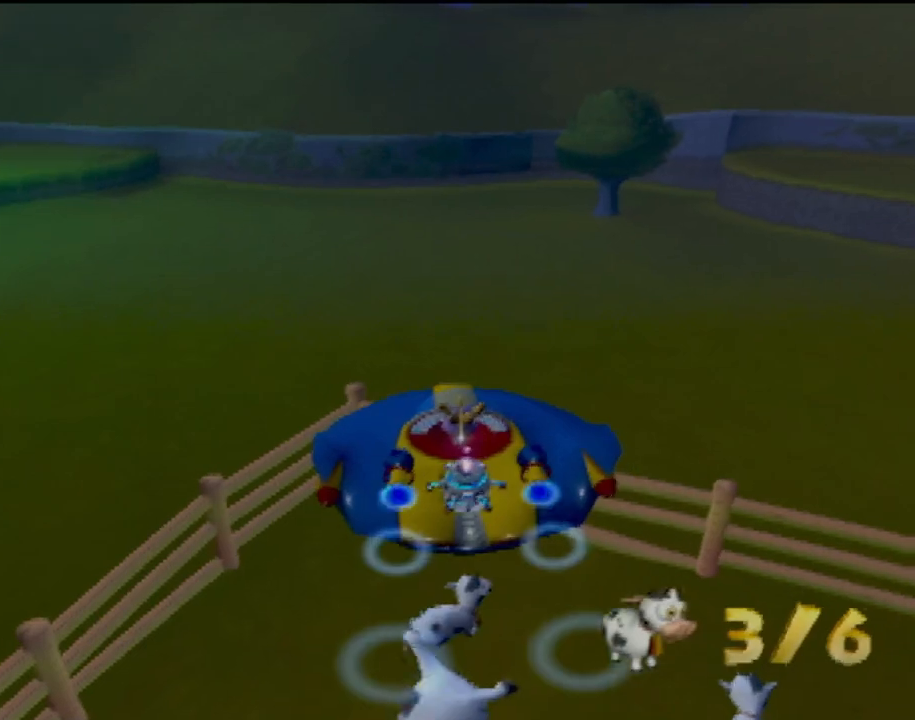
{"buttons": ["SQUARE"], "left_stick": "center", "events": [[67, "left_stick", "left"], [167, "SQUARE", "down"], [434, "left_stick", "center"]]}
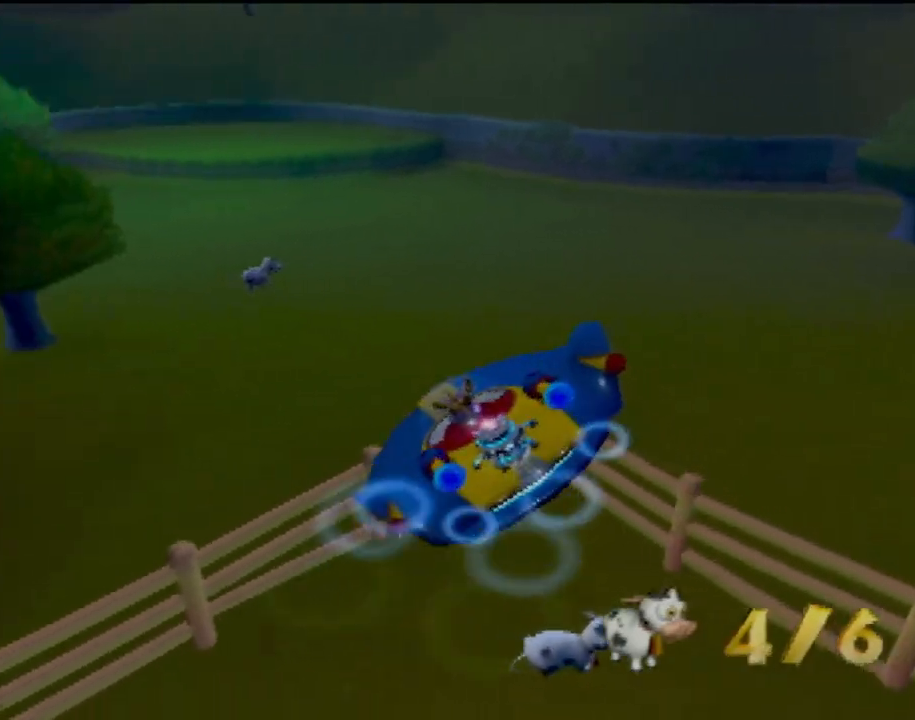
{"buttons": ["SQUARE"], "left_stick": "down-left", "events": [[300, "left_stick", "down-left"]]}
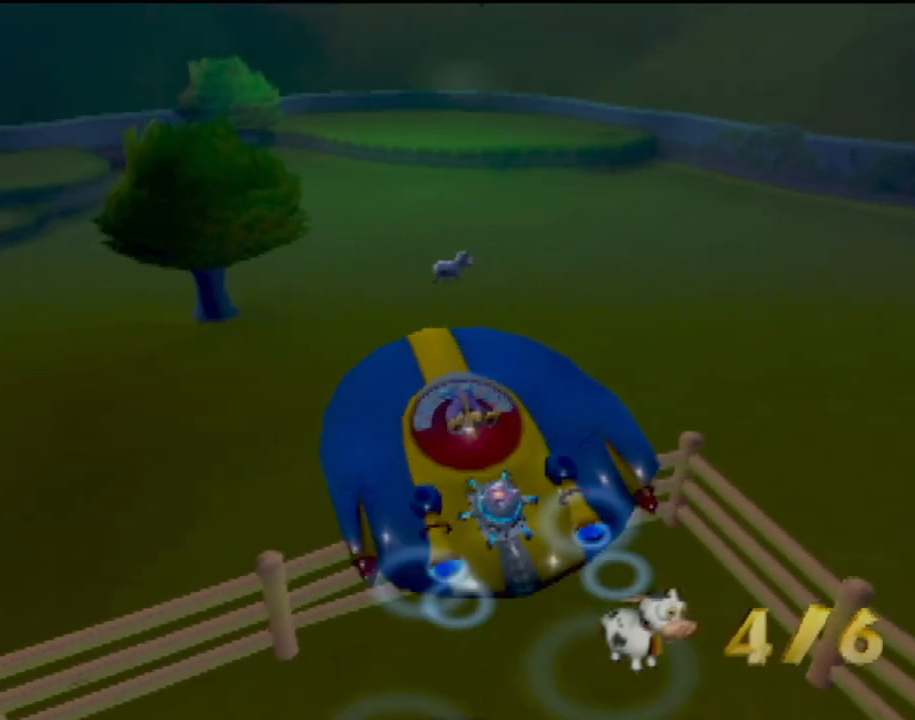
{"buttons": ["SQUARE"], "left_stick": "center", "events": [[17, "left_stick", "center"]]}
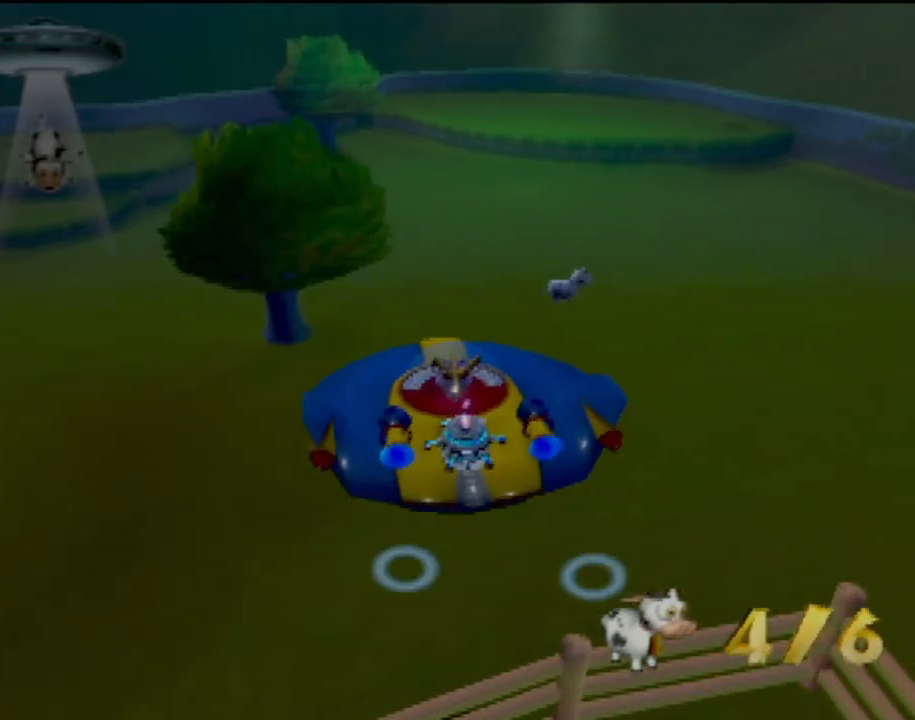
{"buttons": ["SQUARE"], "left_stick": "center", "events": [[50, "left_stick", "down"], [400, "left_stick", "center"]]}
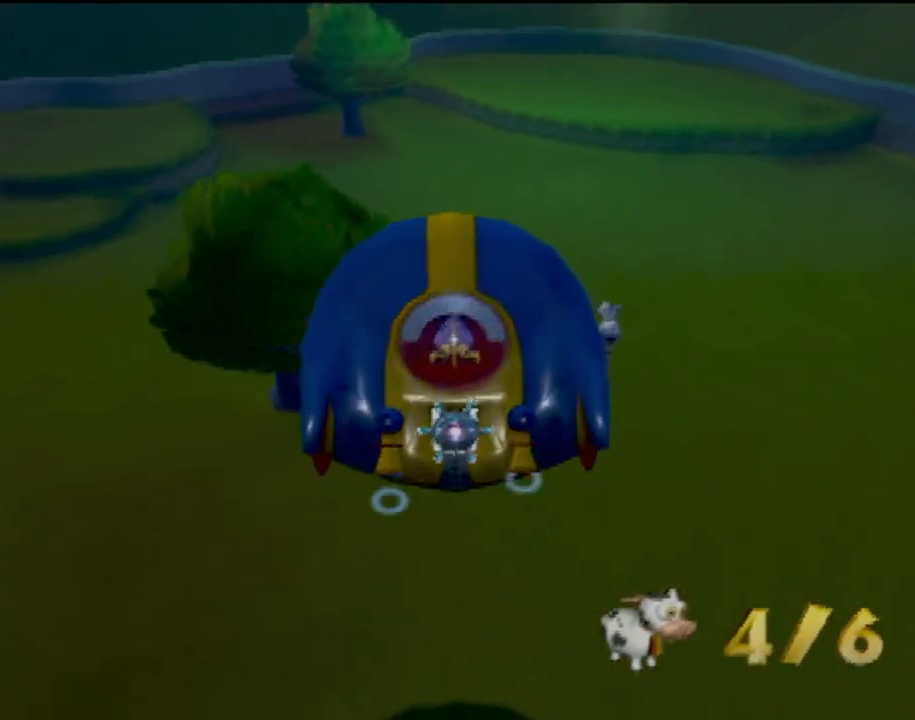
{"buttons": ["SQUARE"], "left_stick": "down-right", "events": [[367, "left_stick", "down-right"]]}
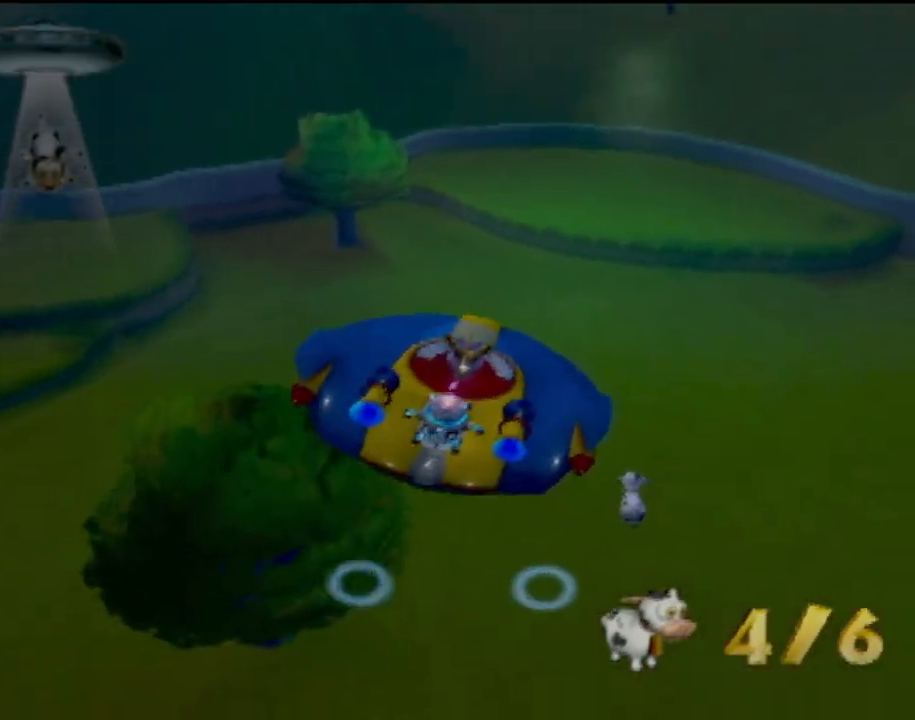
{"buttons": ["SQUARE"], "left_stick": "center", "events": [[83, "left_stick", "down"], [300, "left_stick", "down-left"], [400, "left_stick", "center"]]}
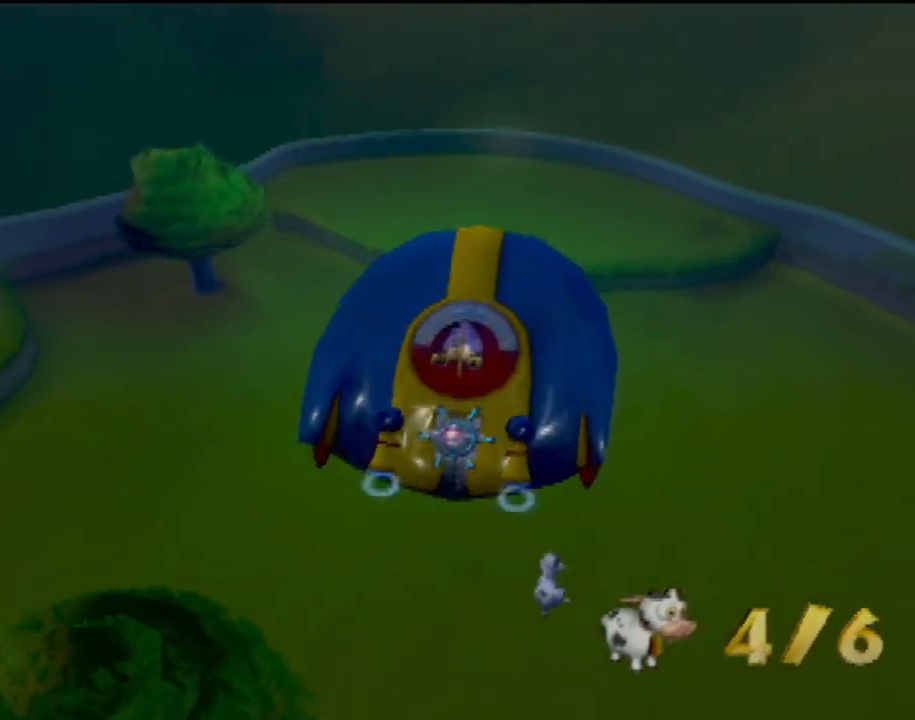
{"buttons": ["SQUARE"], "left_stick": "left", "events": [[134, "left_stick", "left"]]}
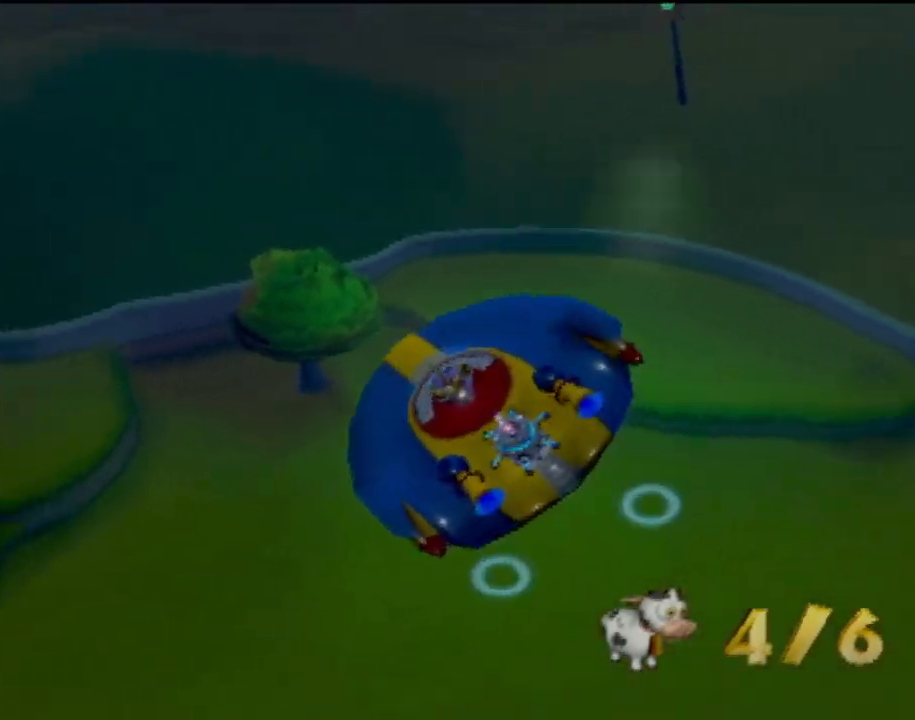
{"buttons": ["SQUARE"], "left_stick": "left", "events": []}
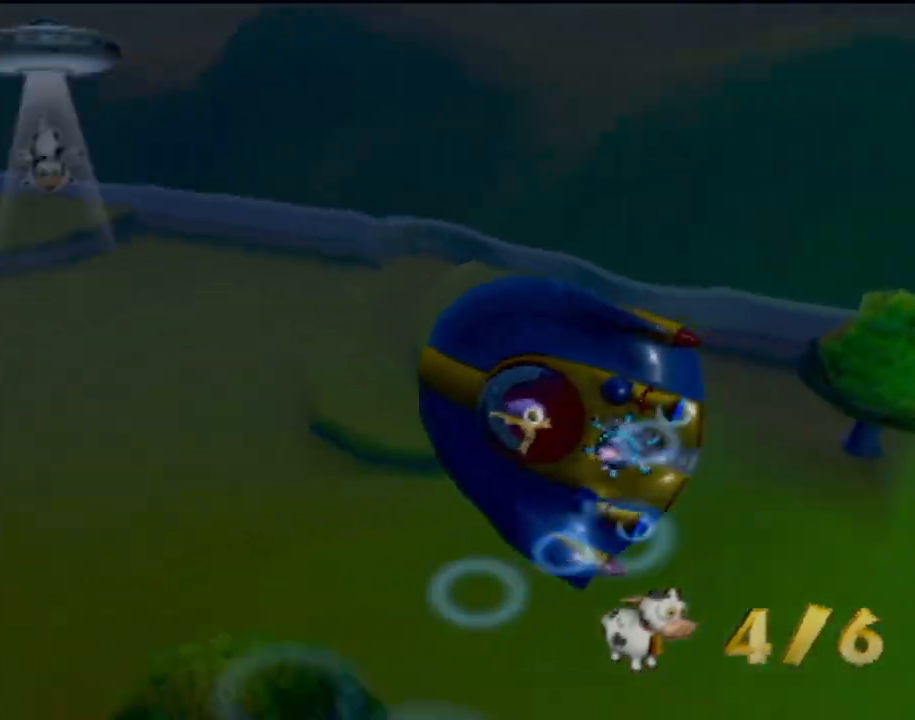
{"buttons": ["SQUARE"], "left_stick": "center"}